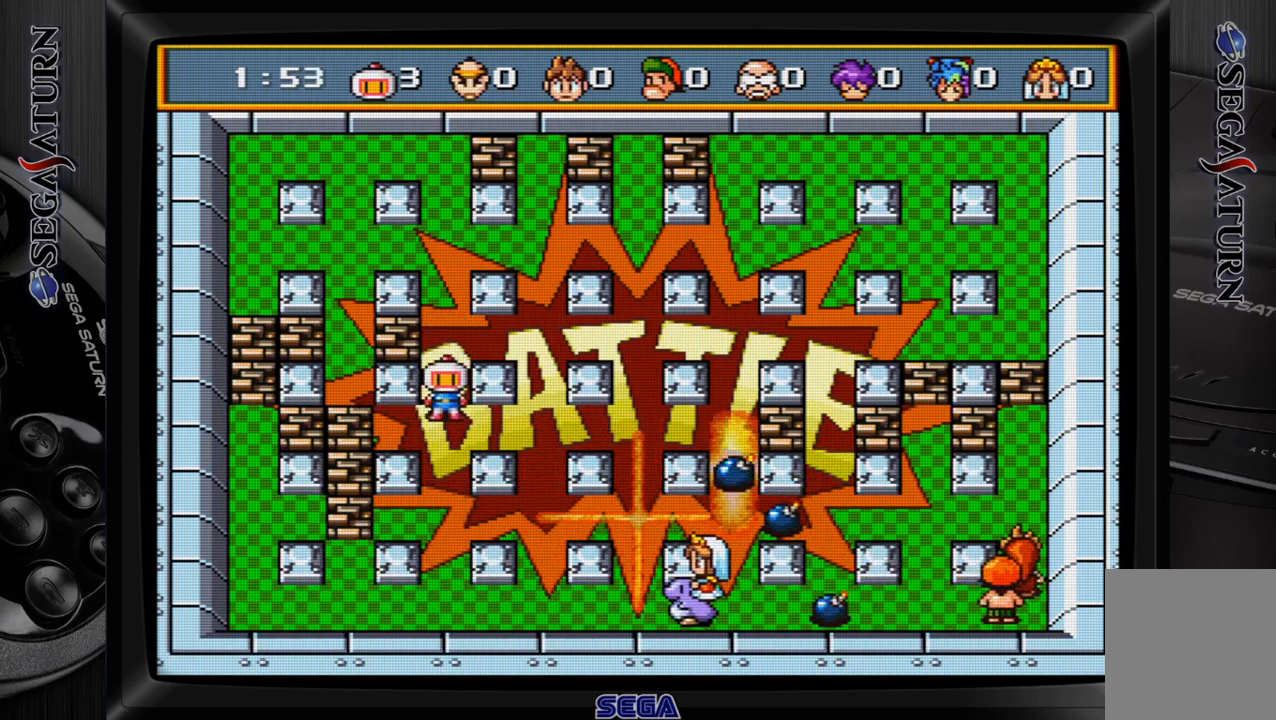
Gameplay with a controller (Xbox layout); each line is a JSON object with the inputs held at the frame after it. "events" lists button and stick changes between this image and that frame as [ms after this image, input, new state], when the widget could be followed in between. Not read: L2 L3 R2 R3 left_stick.
{"buttons": [], "events": [[67, "DPAD_DOWN", "up"]]}
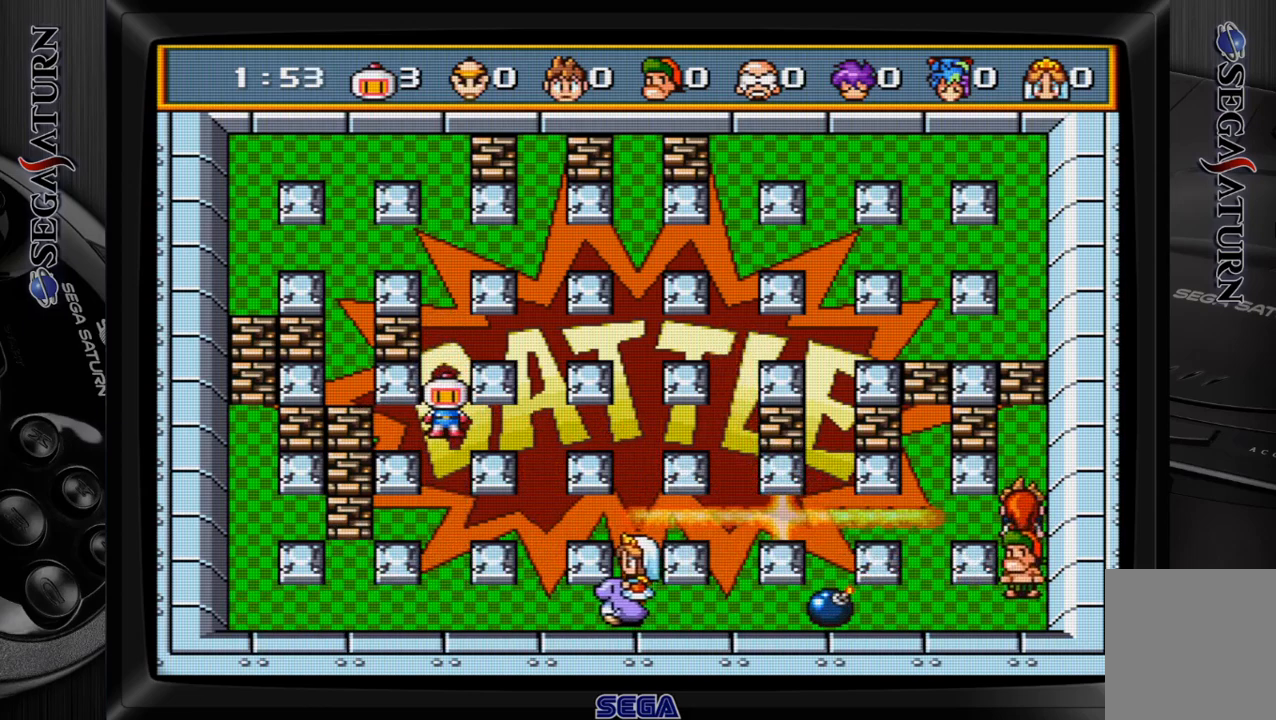
{"buttons": ["C", "DPAD_UP"], "events": [[33, "C", "down"], [67, "DPAD_UP", "down"], [167, "C", "up"], [450, "C", "down"]]}
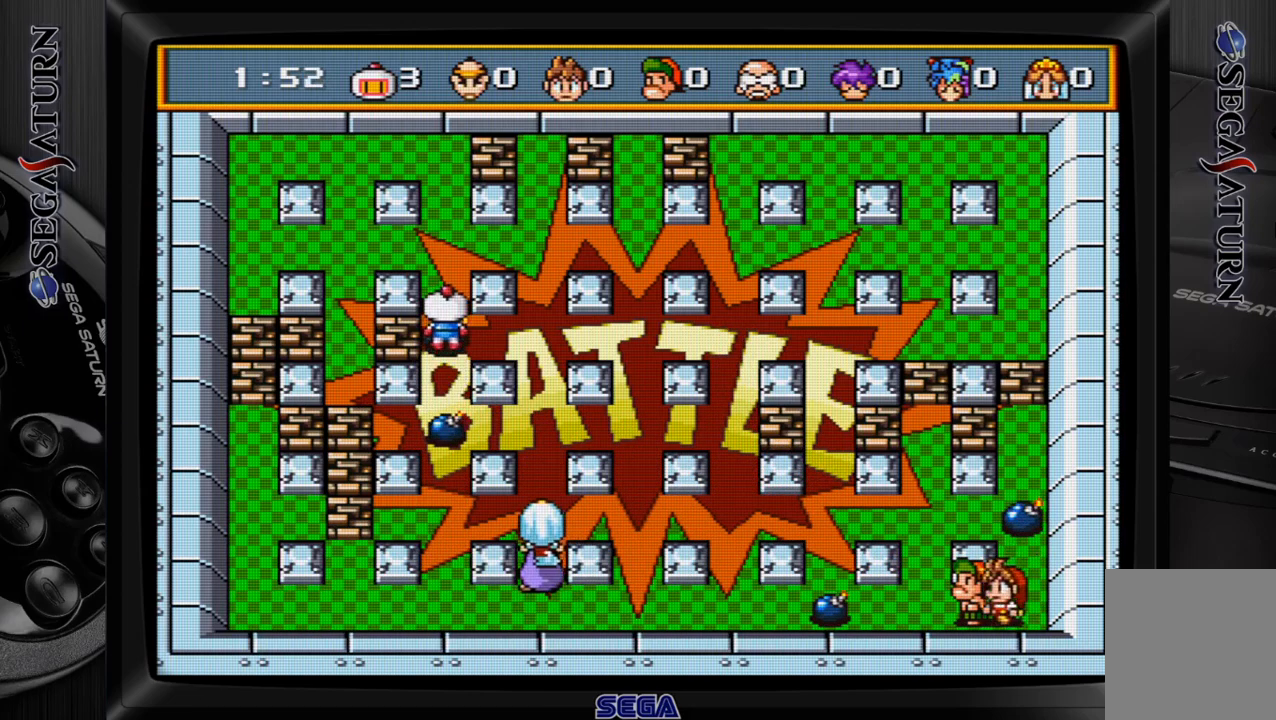
{"buttons": ["C"], "events": [[67, "C", "up"], [283, "DPAD_UP", "up"], [400, "C", "down"]]}
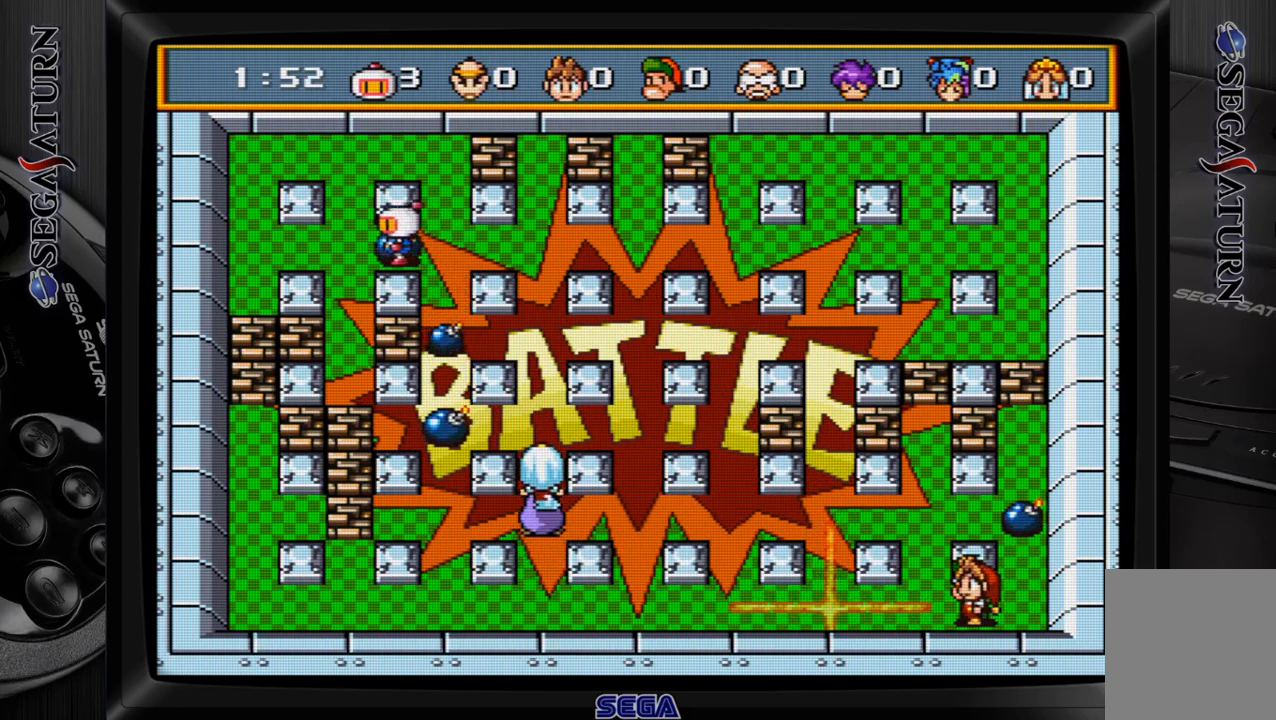
{"buttons": ["DPAD_UP"], "events": [[17, "C", "up"], [183, "DPAD_UP", "down"], [267, "C", "down"], [367, "C", "up"]]}
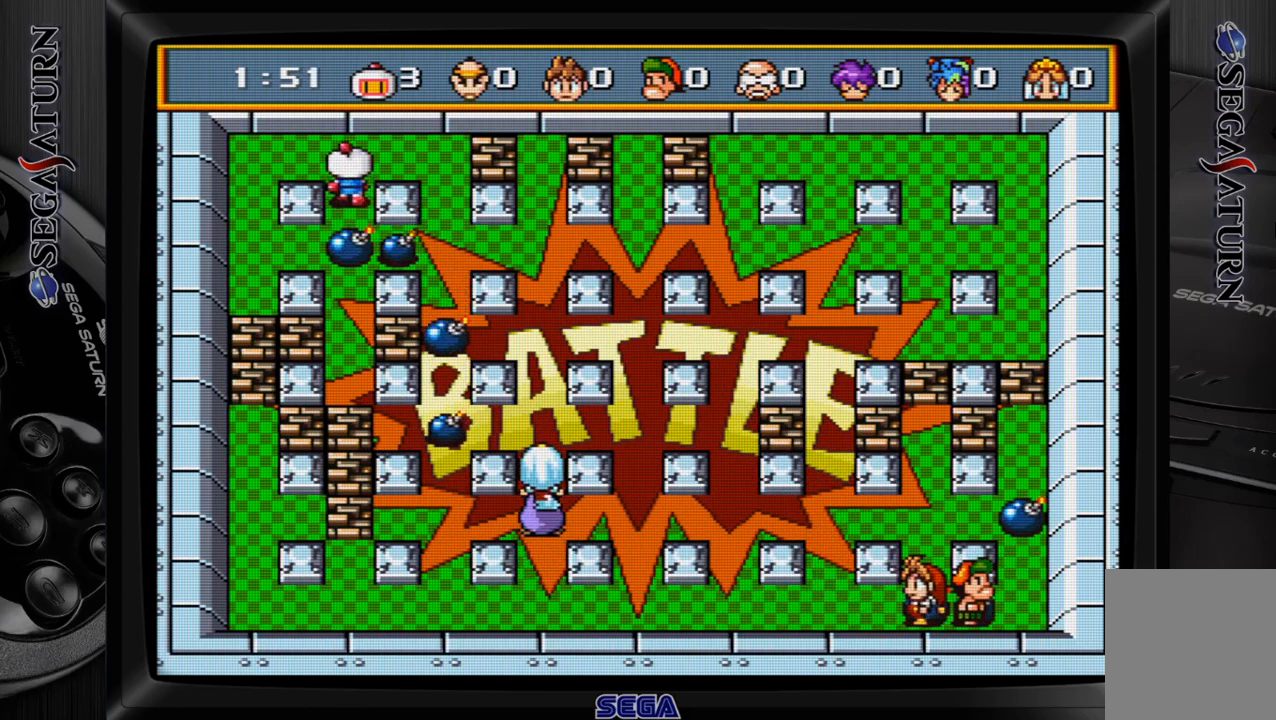
{"buttons": [], "events": [[100, "DPAD_UP", "up"]]}
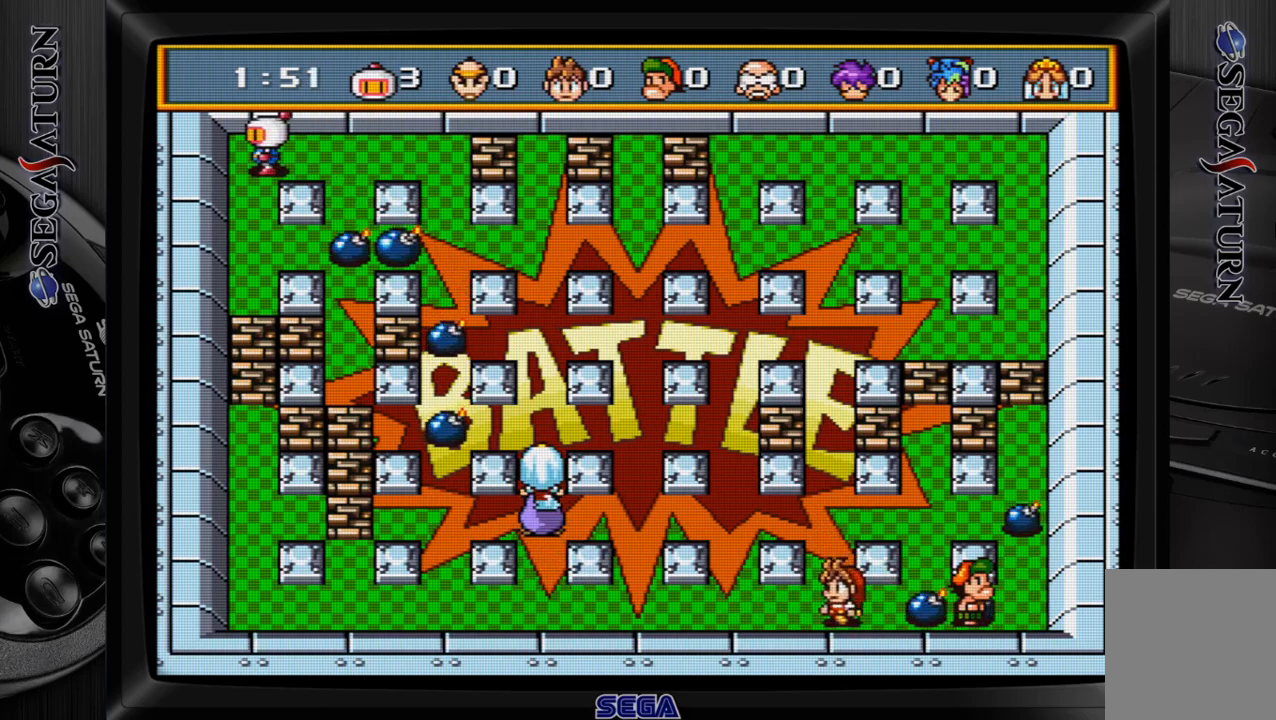
{"buttons": [], "events": []}
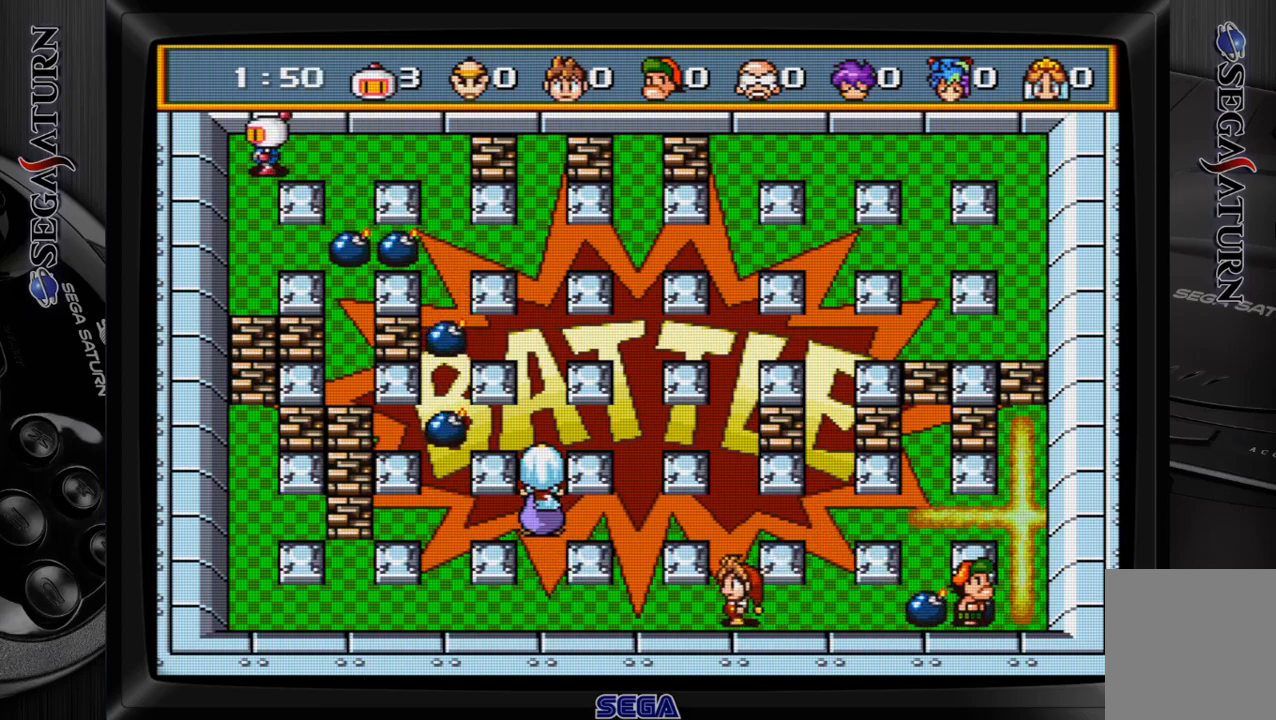
{"buttons": [], "events": []}
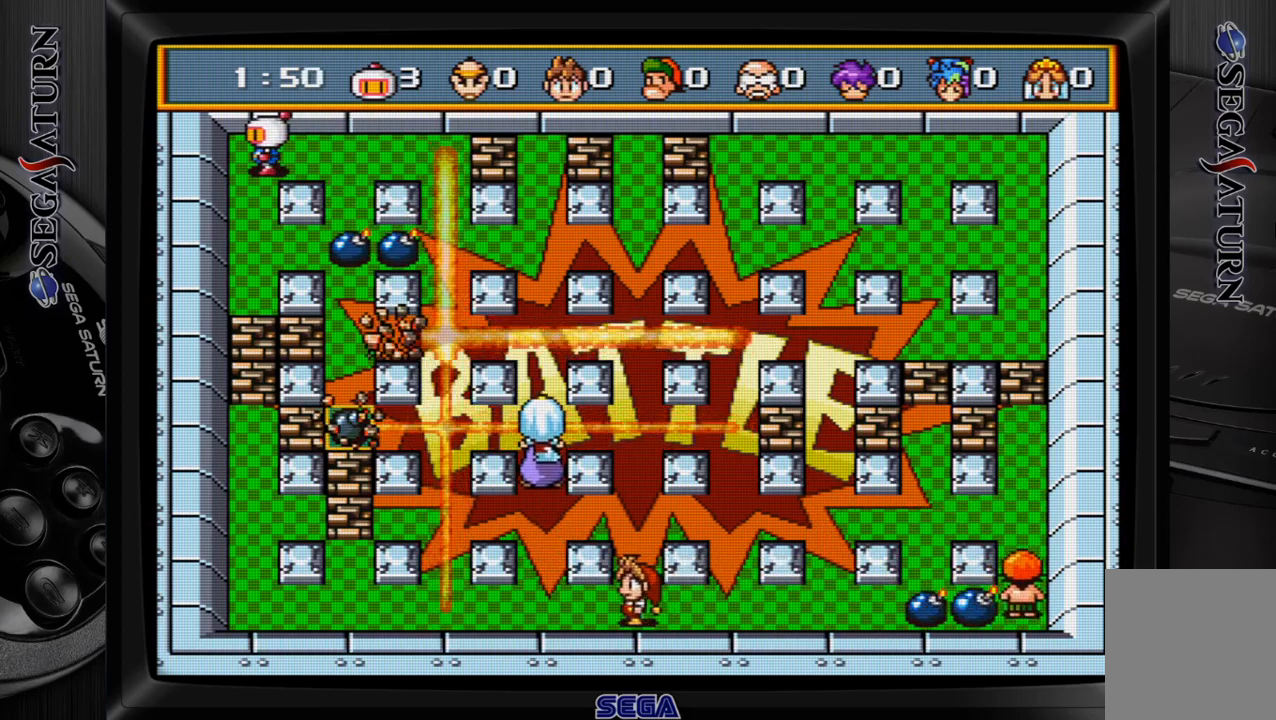
{"buttons": [], "events": []}
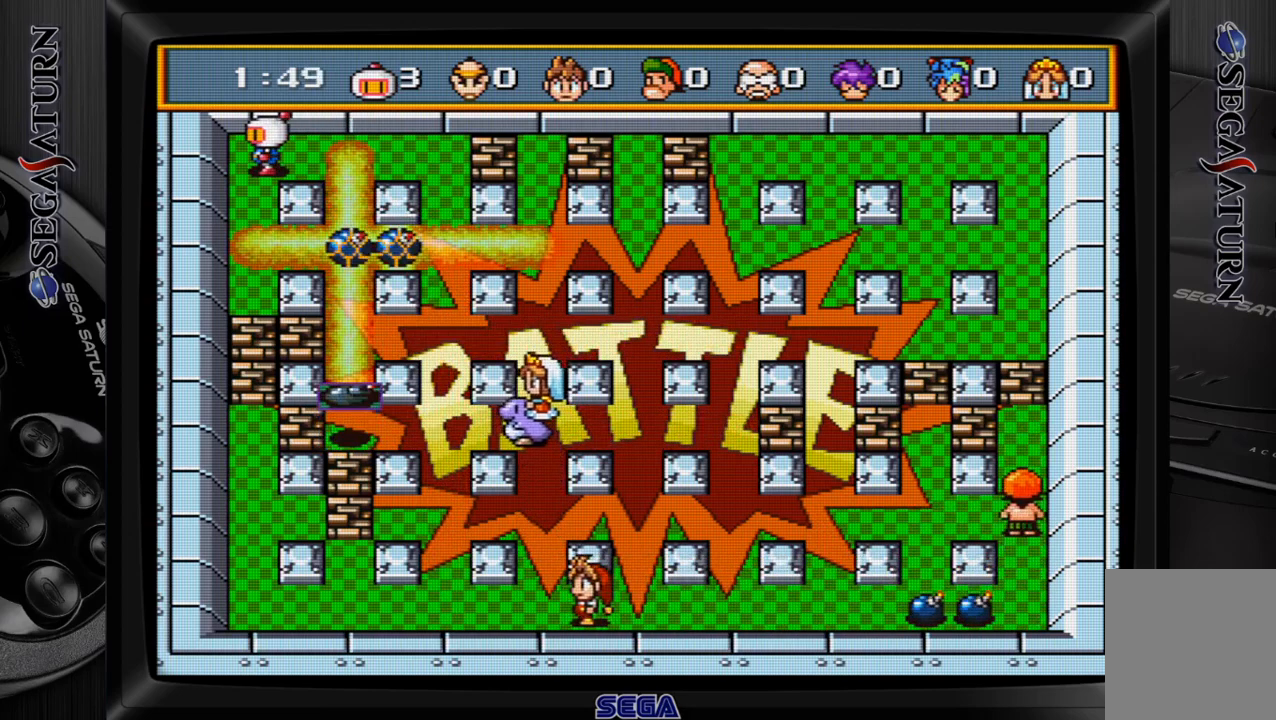
{"buttons": [], "events": []}
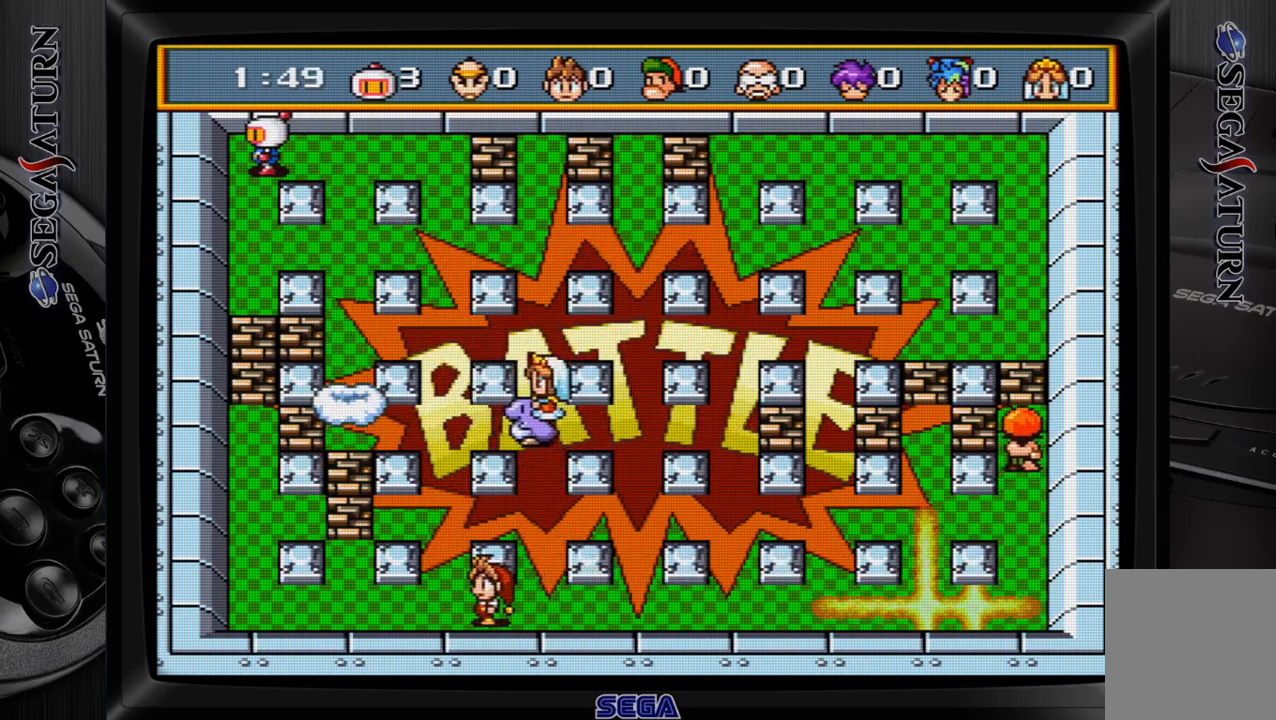
{"buttons": ["DPAD_DOWN"], "events": [[167, "DPAD_DOWN", "down"]]}
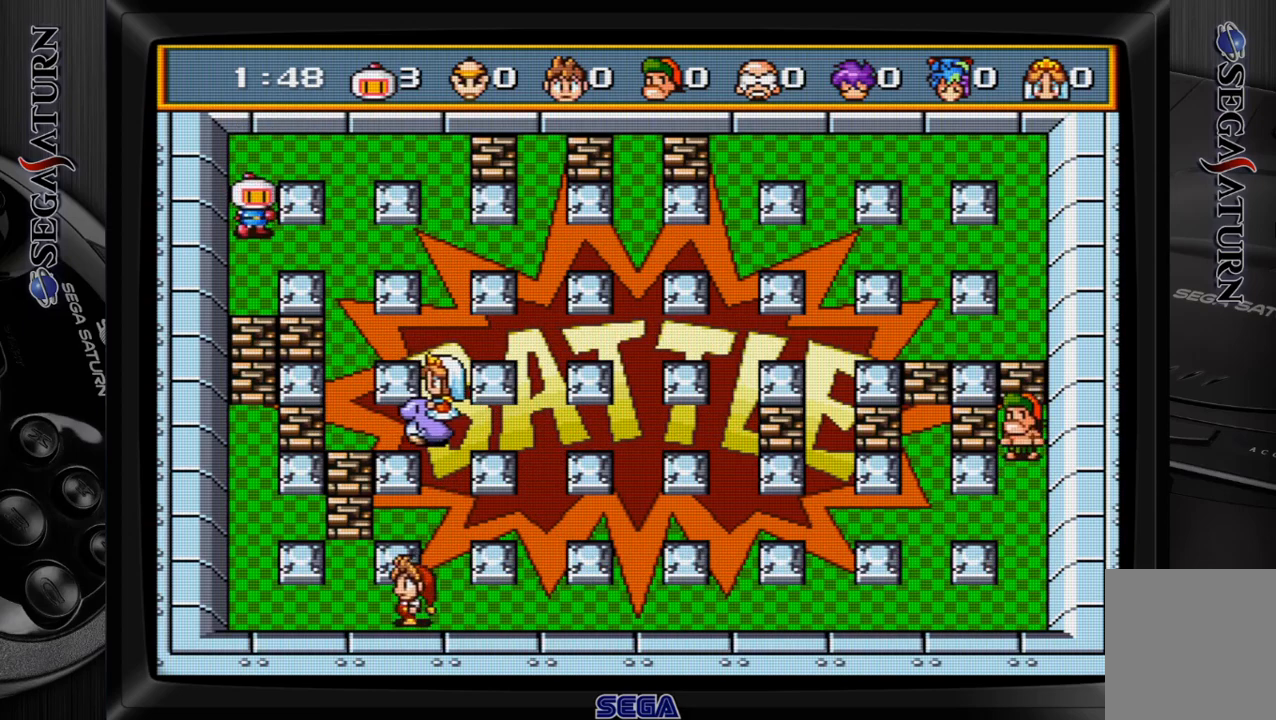
{"buttons": ["DPAD_DOWN"], "events": [[67, "DPAD_DOWN", "up"], [67, "DPAD_RIGHT", "down"], [417, "DPAD_DOWN", "down"], [417, "DPAD_RIGHT", "up"]]}
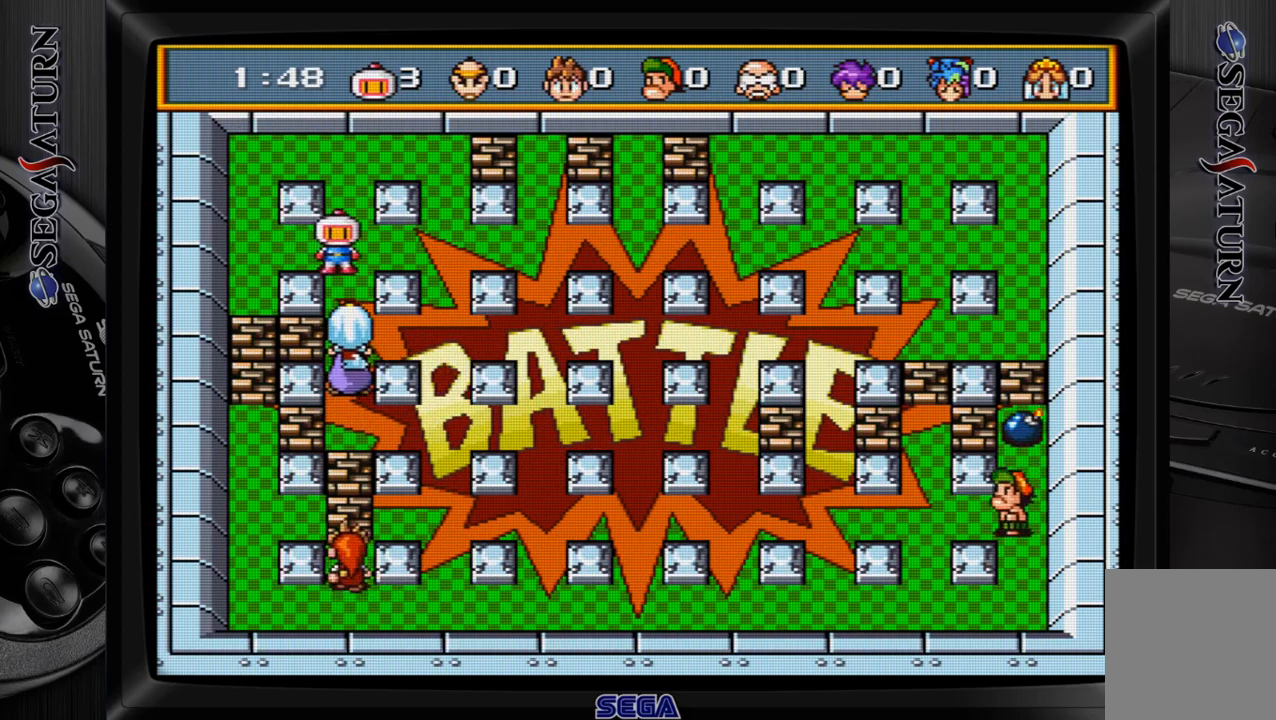
{"buttons": ["DPAD_RIGHT"], "events": [[317, "DPAD_DOWN", "up"], [317, "DPAD_RIGHT", "down"], [350, "C", "down"], [467, "C", "up"]]}